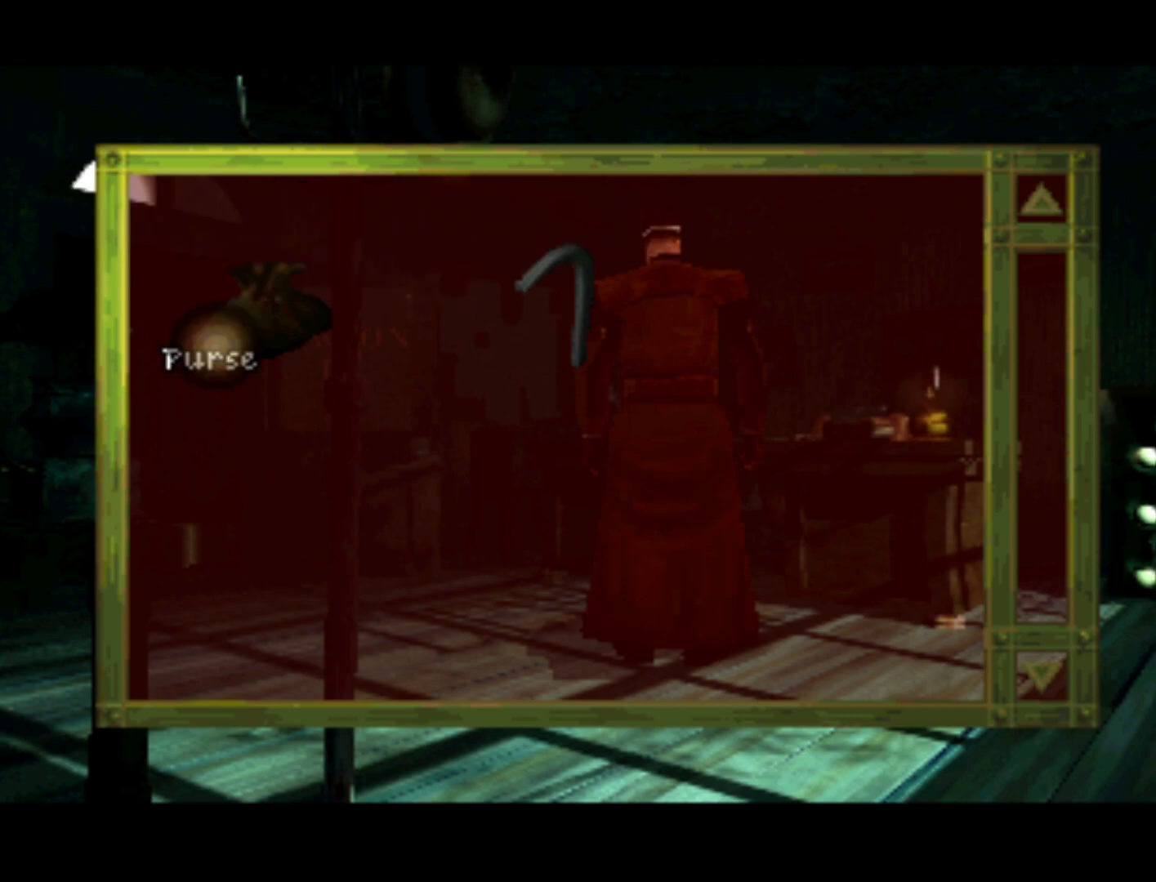
Gameplay with a controller (PlayStation layout); each line is a JSON object with the inputs held at the frame after it. "events" lists button and stick changes between this image and that frame as [ms after this image, input, new state], when the widget could be followed in between. Not read: L3 R3.
{"buttons": [], "left_stick": "center", "right_stick": "center", "events": [[50, "CROSS", "down"], [383, "CROSS", "up"]]}
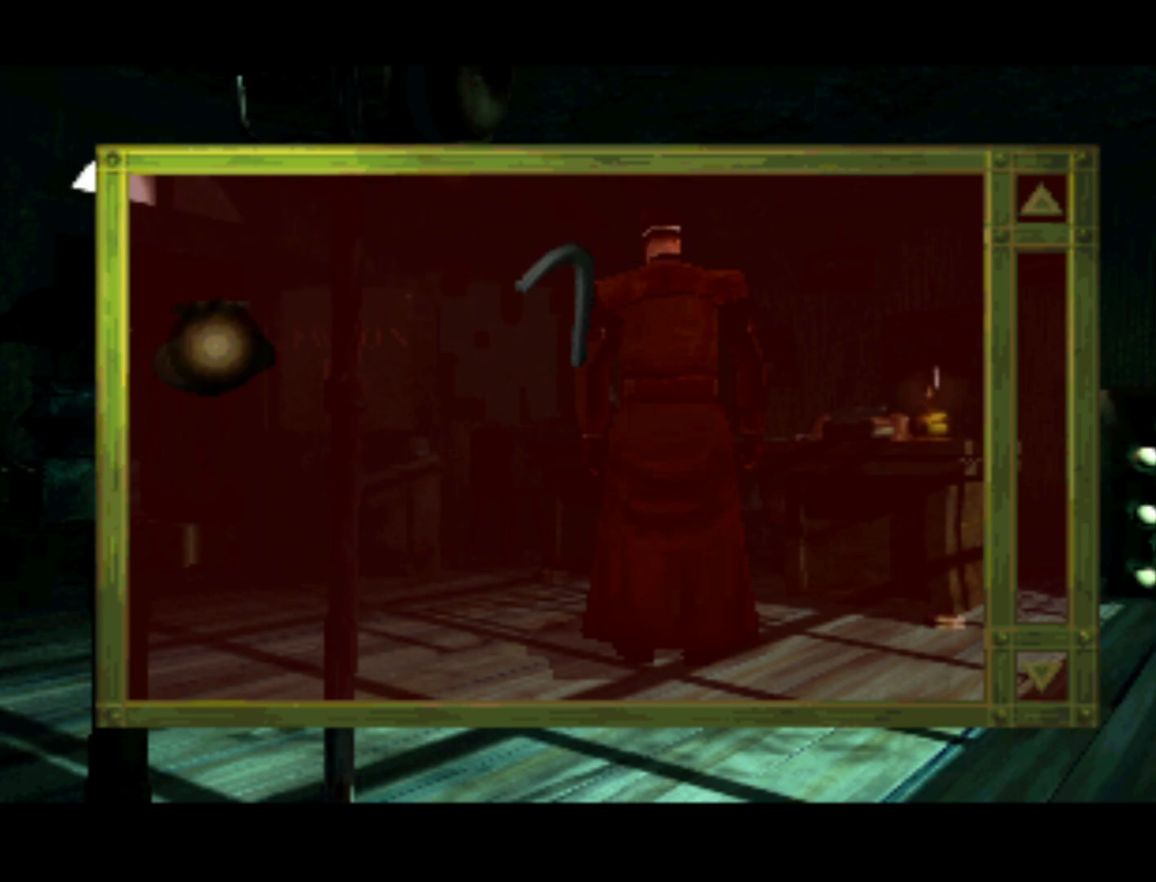
{"buttons": [], "left_stick": "center", "right_stick": "center", "events": []}
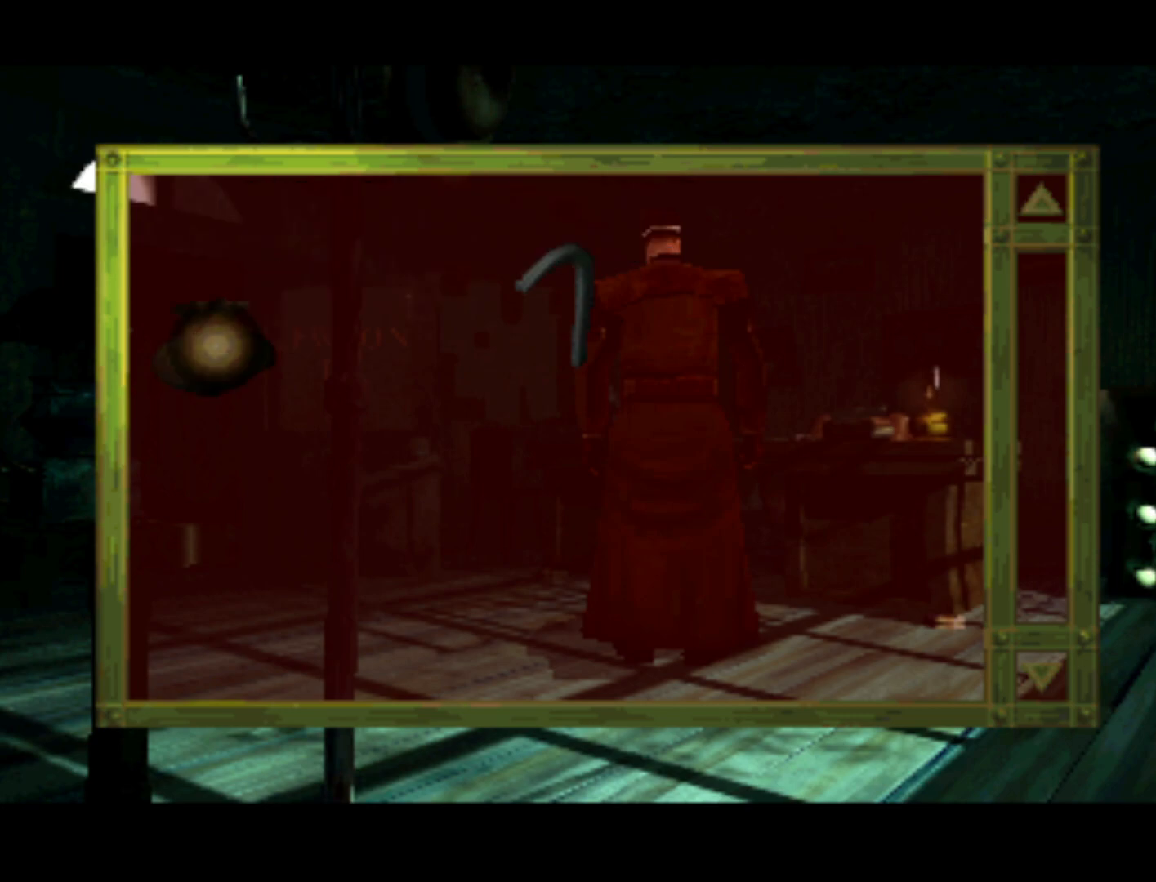
{"buttons": ["DPAD_RIGHT"], "left_stick": "center", "right_stick": "center", "events": [[350, "DPAD_RIGHT", "down"]]}
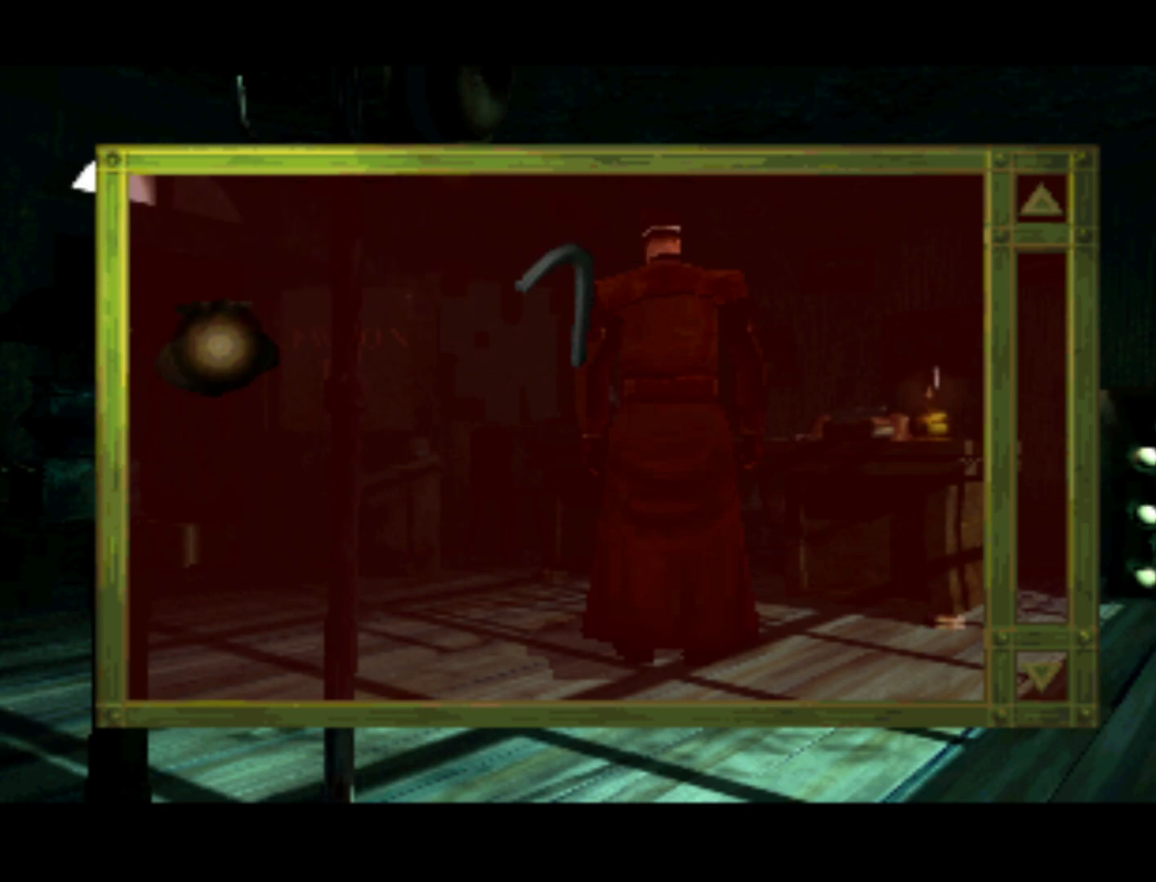
{"buttons": ["CROSS"], "left_stick": "center", "right_stick": "center", "events": [[133, "DPAD_RIGHT", "up"], [200, "DPAD_LEFT", "down"], [383, "DPAD_LEFT", "up"], [433, "CROSS", "down"]]}
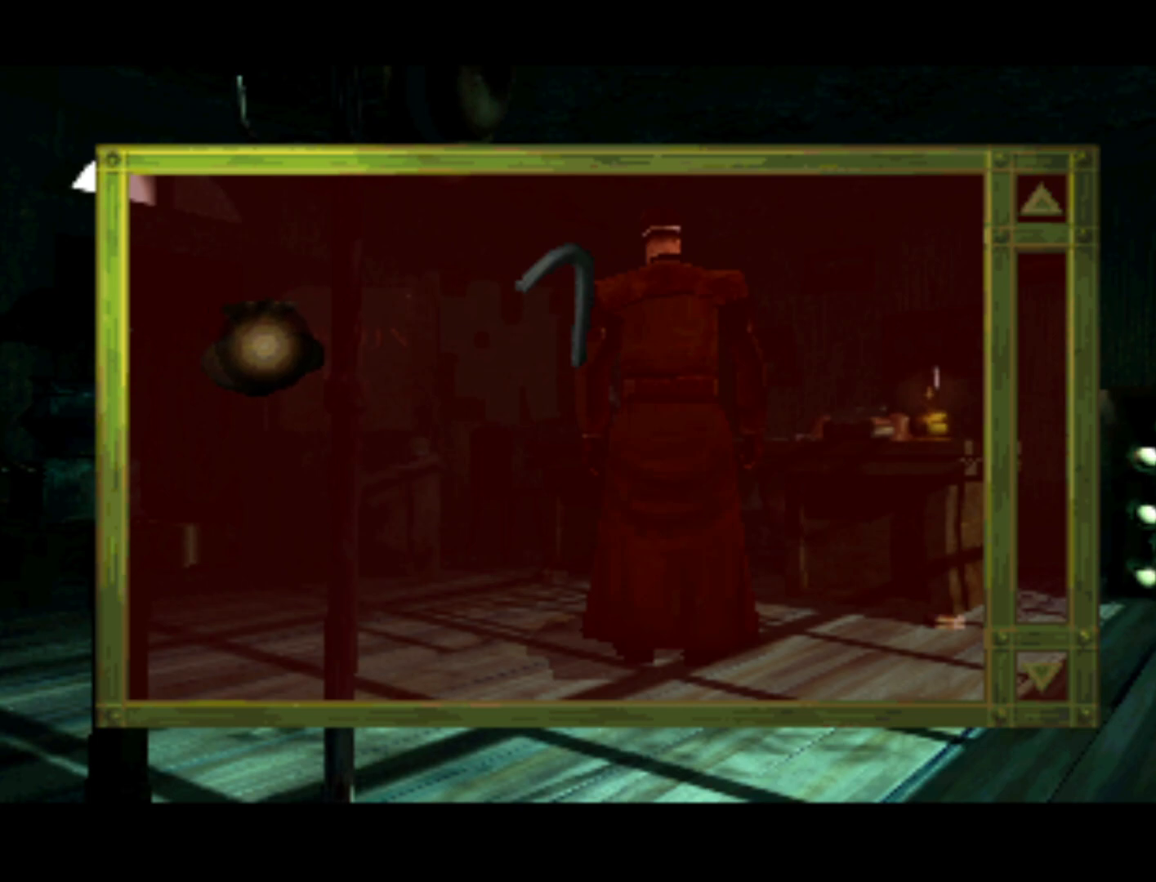
{"buttons": [], "left_stick": "center", "right_stick": "center", "events": [[133, "CROSS", "up"]]}
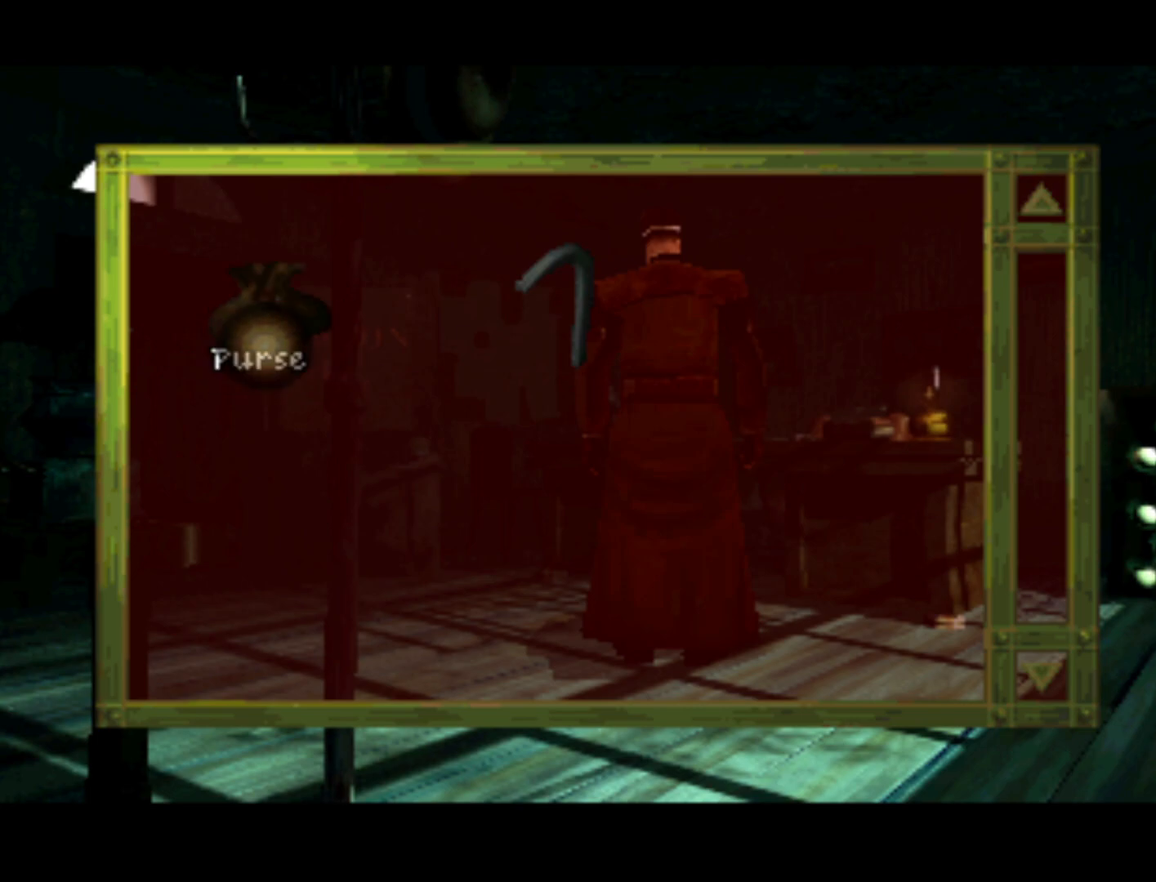
{"buttons": [], "left_stick": "center", "right_stick": "center", "events": [[50, "TRIANGLE", "down"], [167, "TRIANGLE", "up"]]}
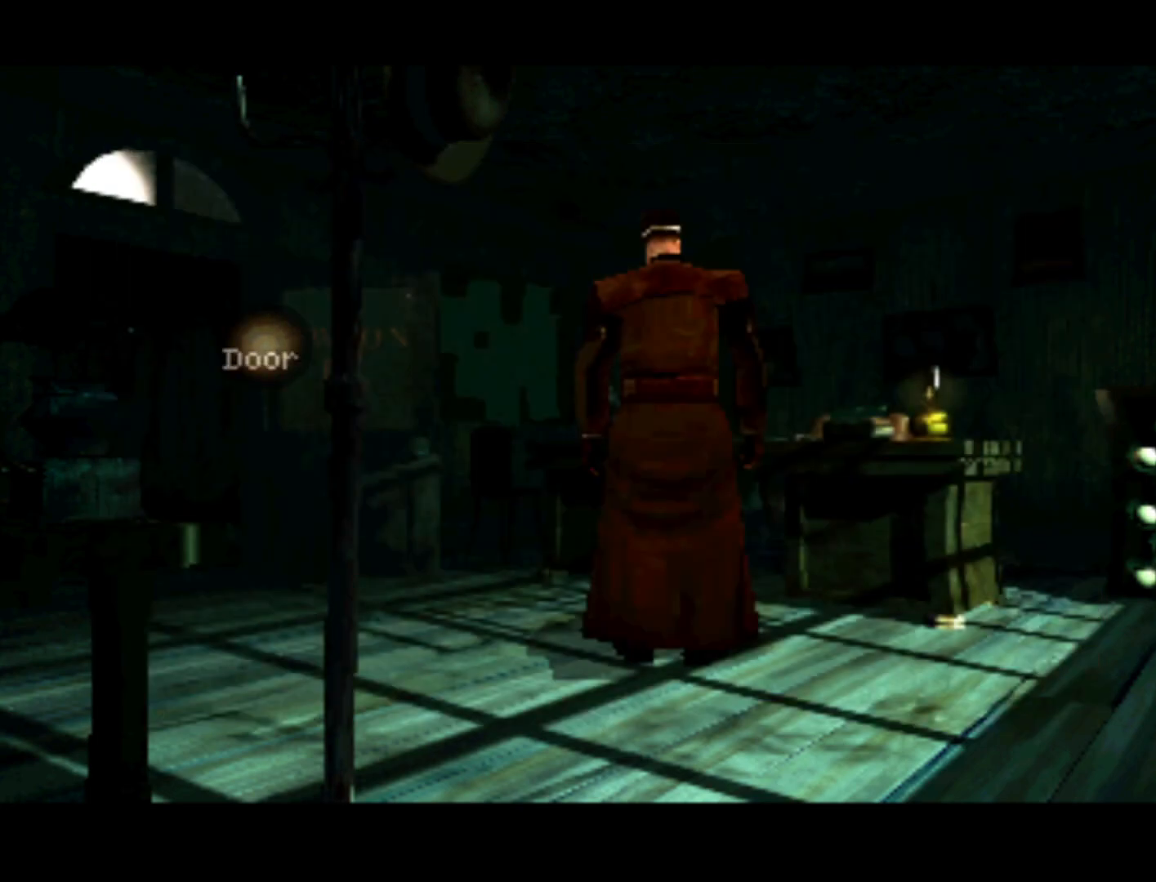
{"buttons": ["DPAD_RIGHT"], "left_stick": "center", "right_stick": "center", "events": [[383, "DPAD_RIGHT", "down"]]}
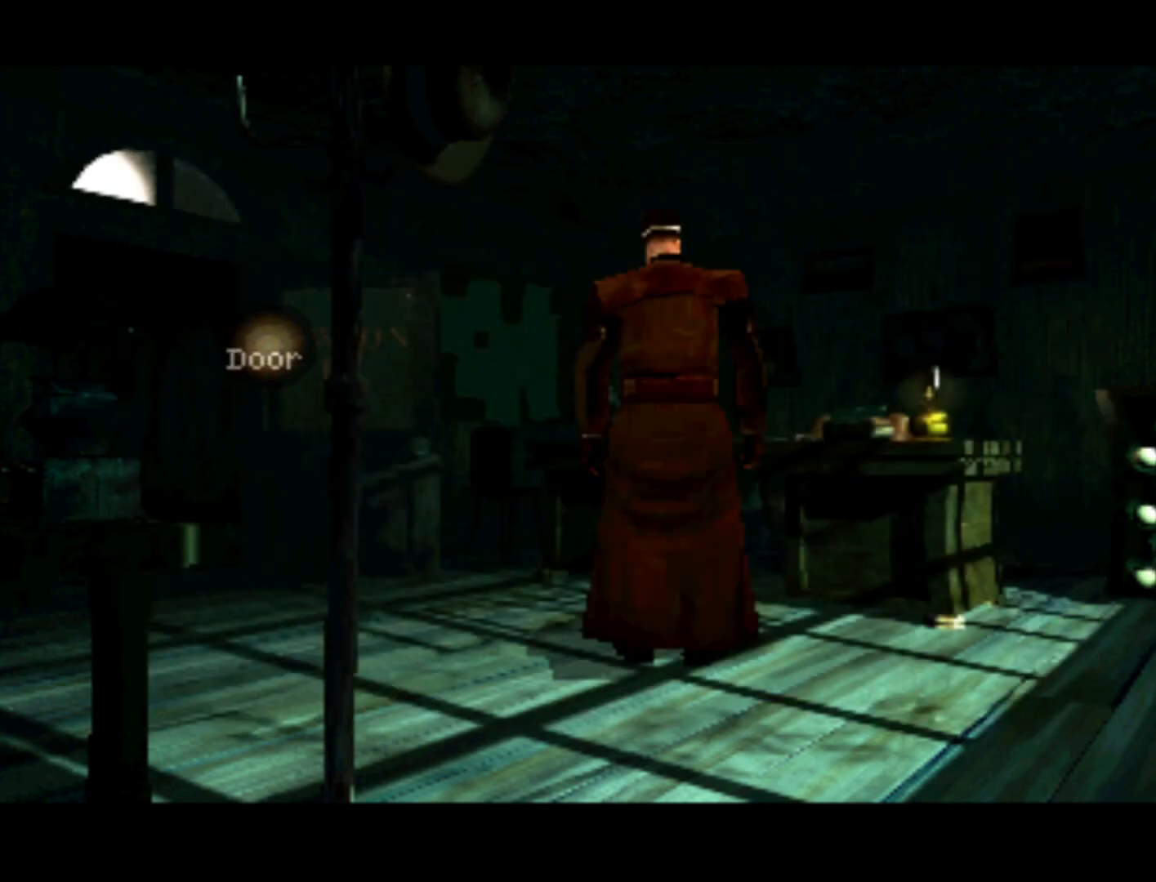
{"buttons": [], "left_stick": "center", "right_stick": "center", "events": [[83, "DPAD_RIGHT", "up"], [117, "DPAD_UP", "down"], [150, "DPAD_UP", "up"], [167, "DPAD_LEFT", "down"], [433, "DPAD_LEFT", "up"]]}
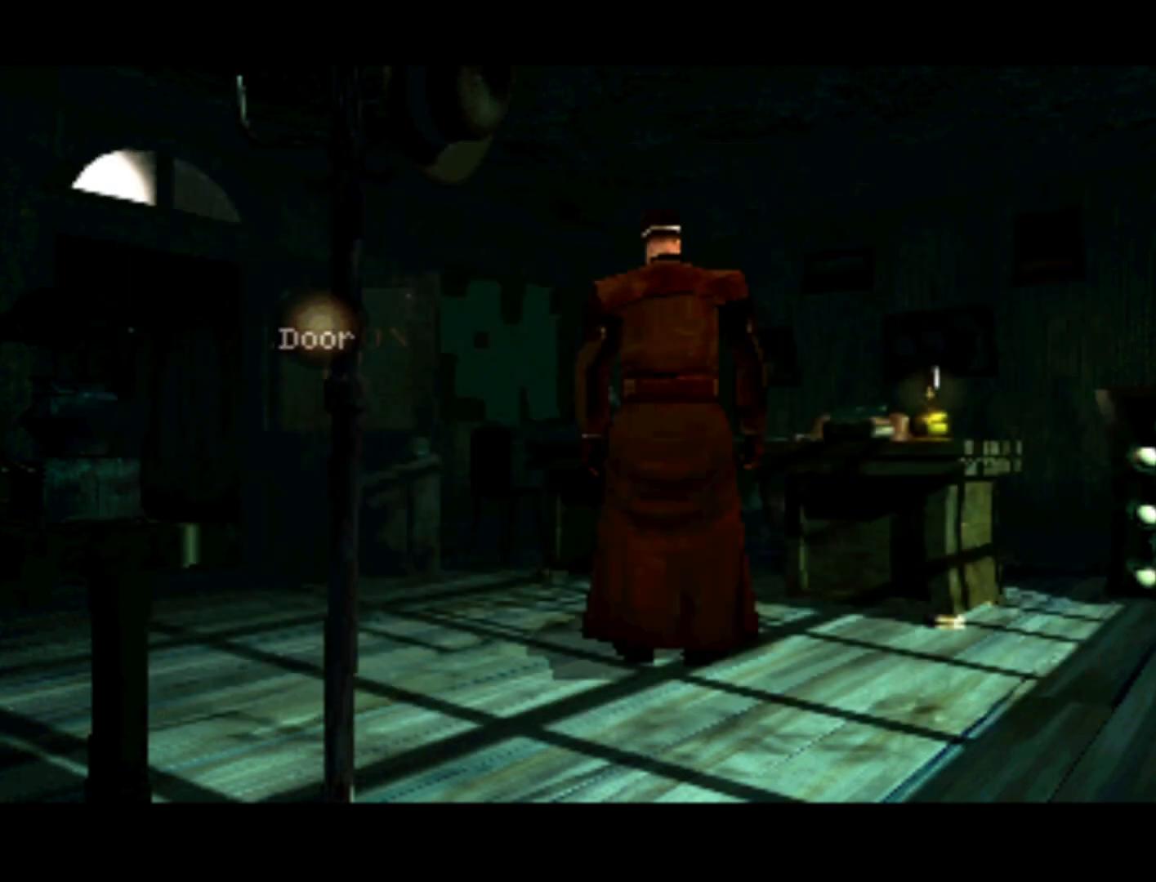
{"buttons": [], "left_stick": "center", "right_stick": "center", "events": []}
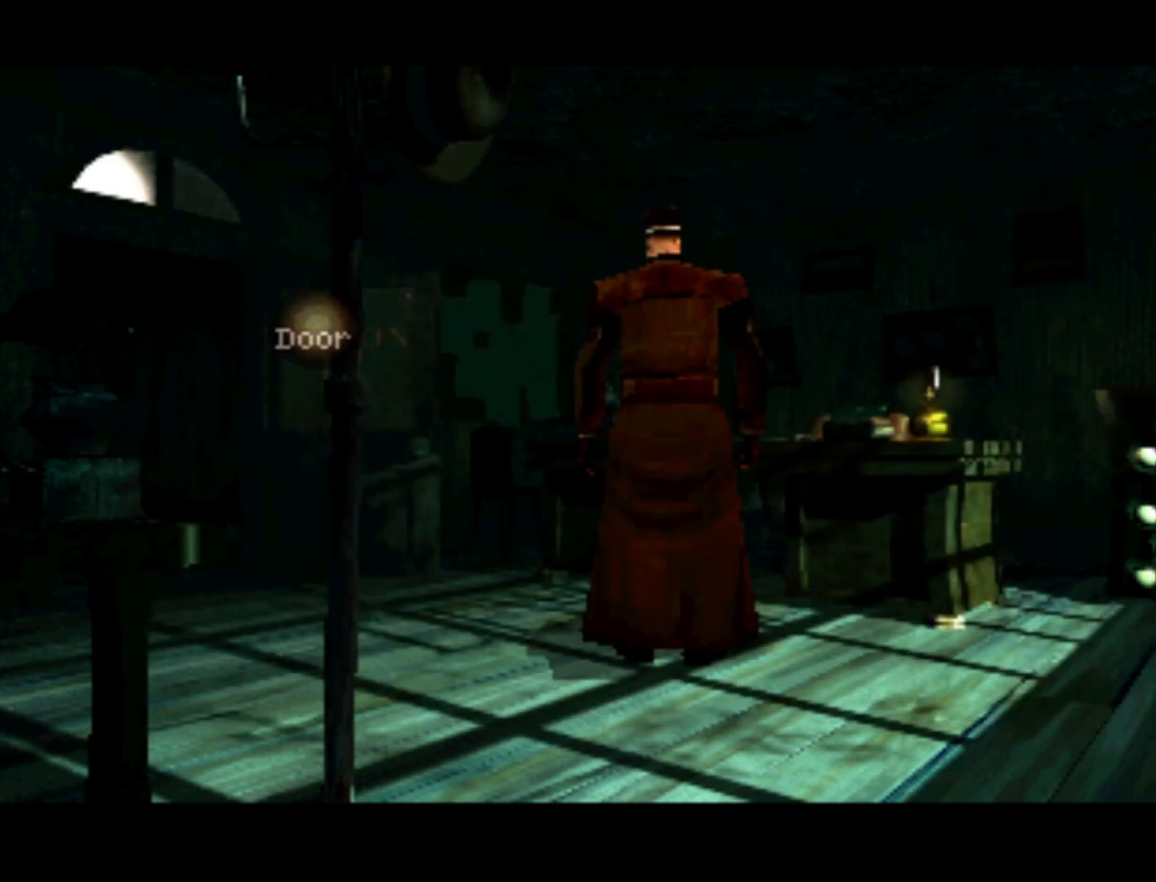
{"buttons": [], "left_stick": "center", "right_stick": "center", "events": []}
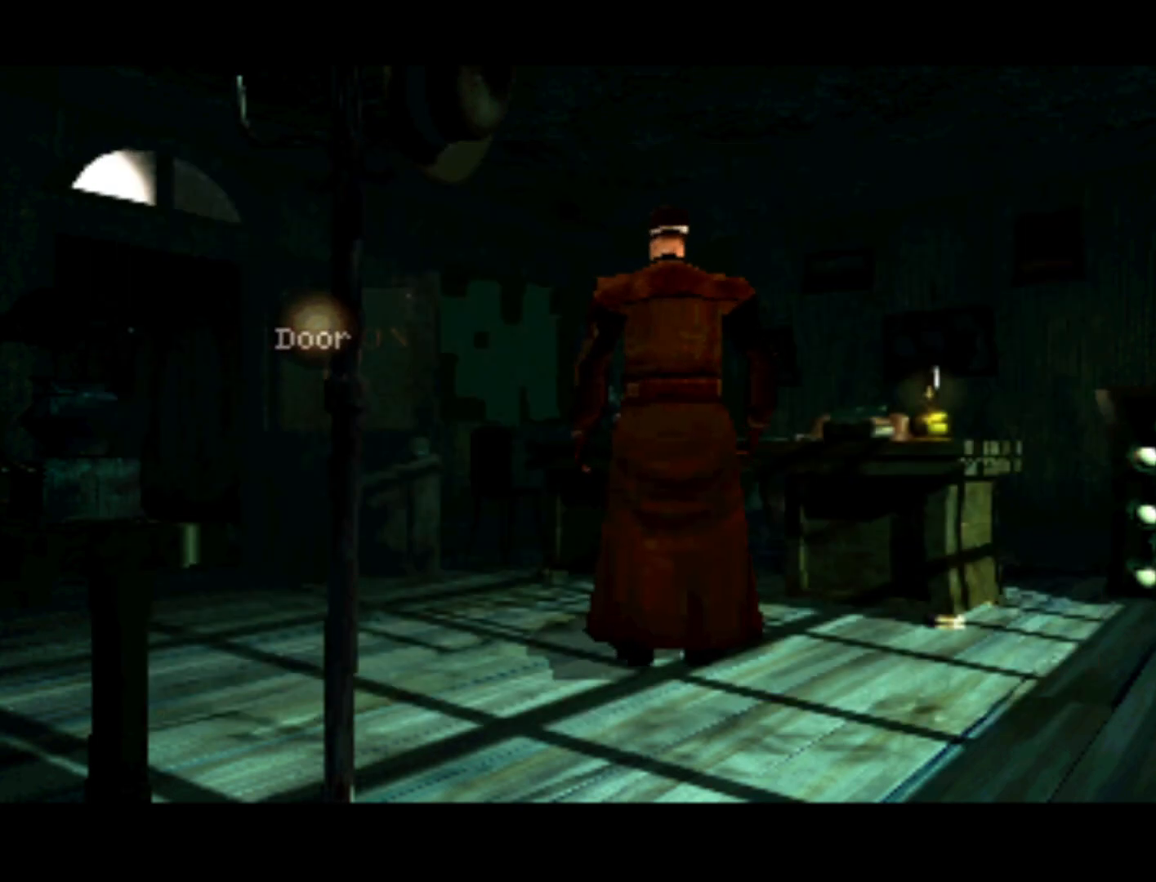
{"buttons": [], "left_stick": "center", "right_stick": "center", "events": []}
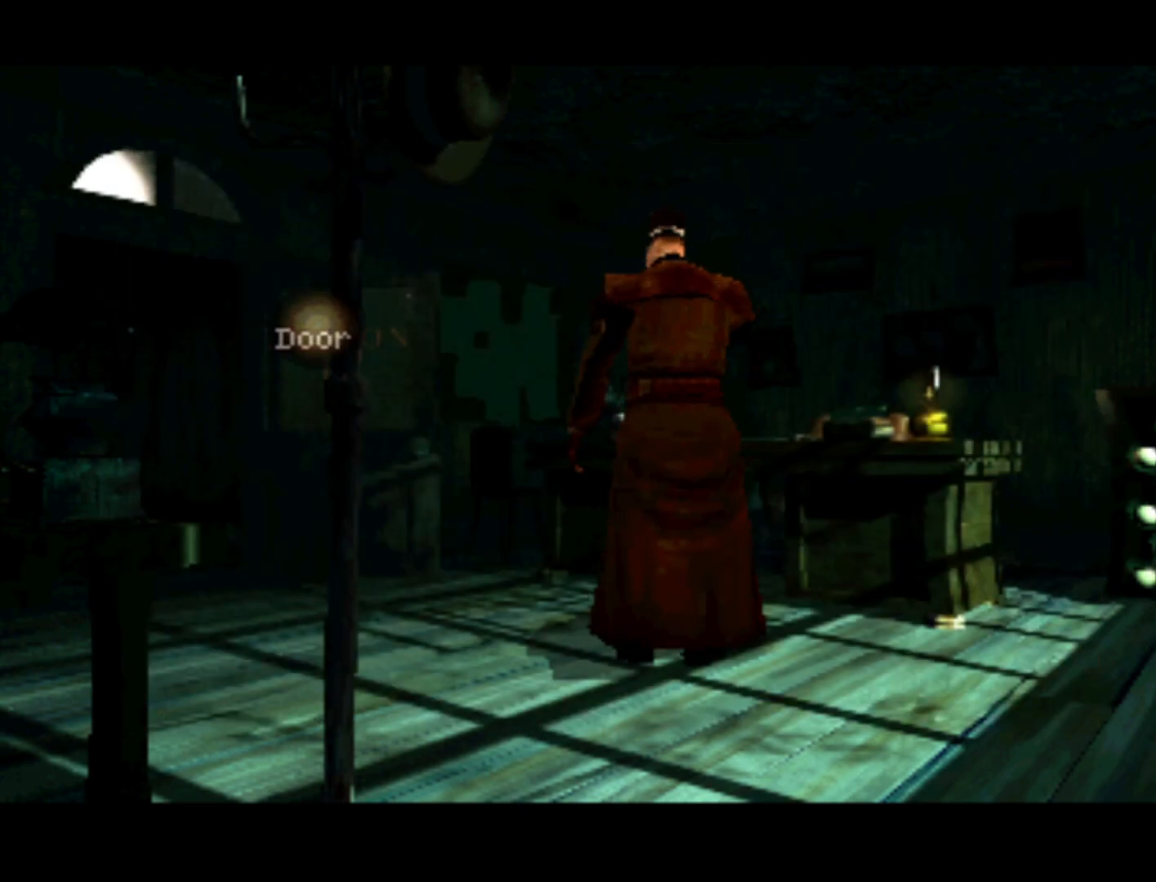
{"buttons": [], "left_stick": "center", "right_stick": "center", "events": []}
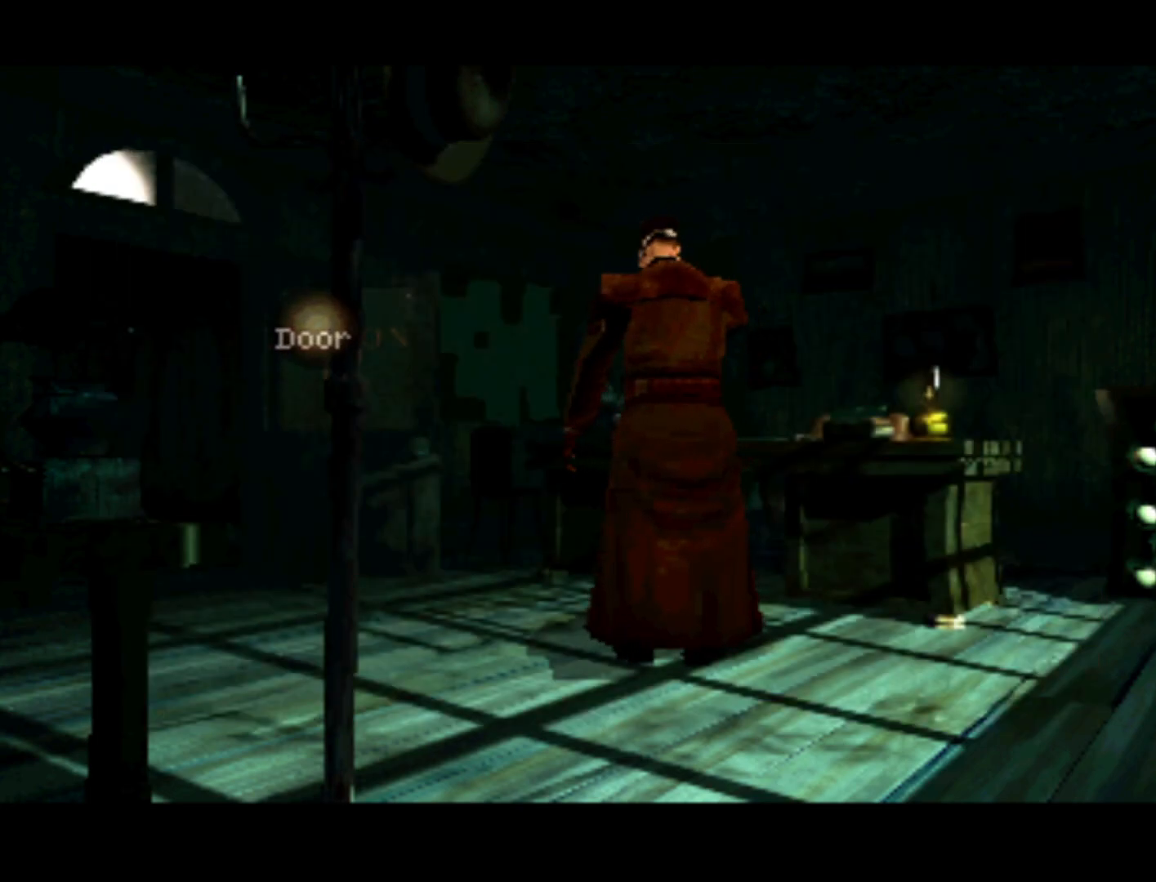
{"buttons": ["START"], "left_stick": "center", "right_stick": "center", "events": [[333, "START", "down"]]}
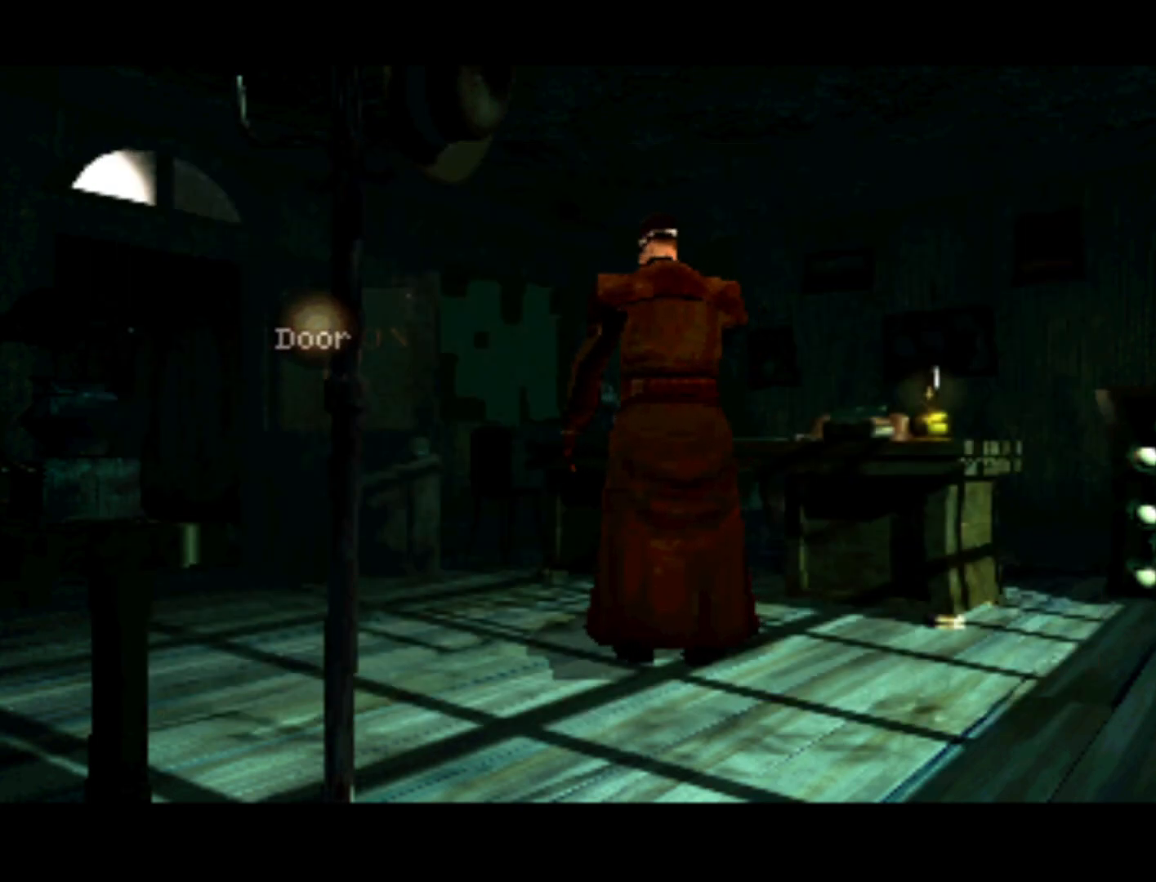
{"buttons": [], "left_stick": "center", "right_stick": "center", "events": [[67, "START", "up"]]}
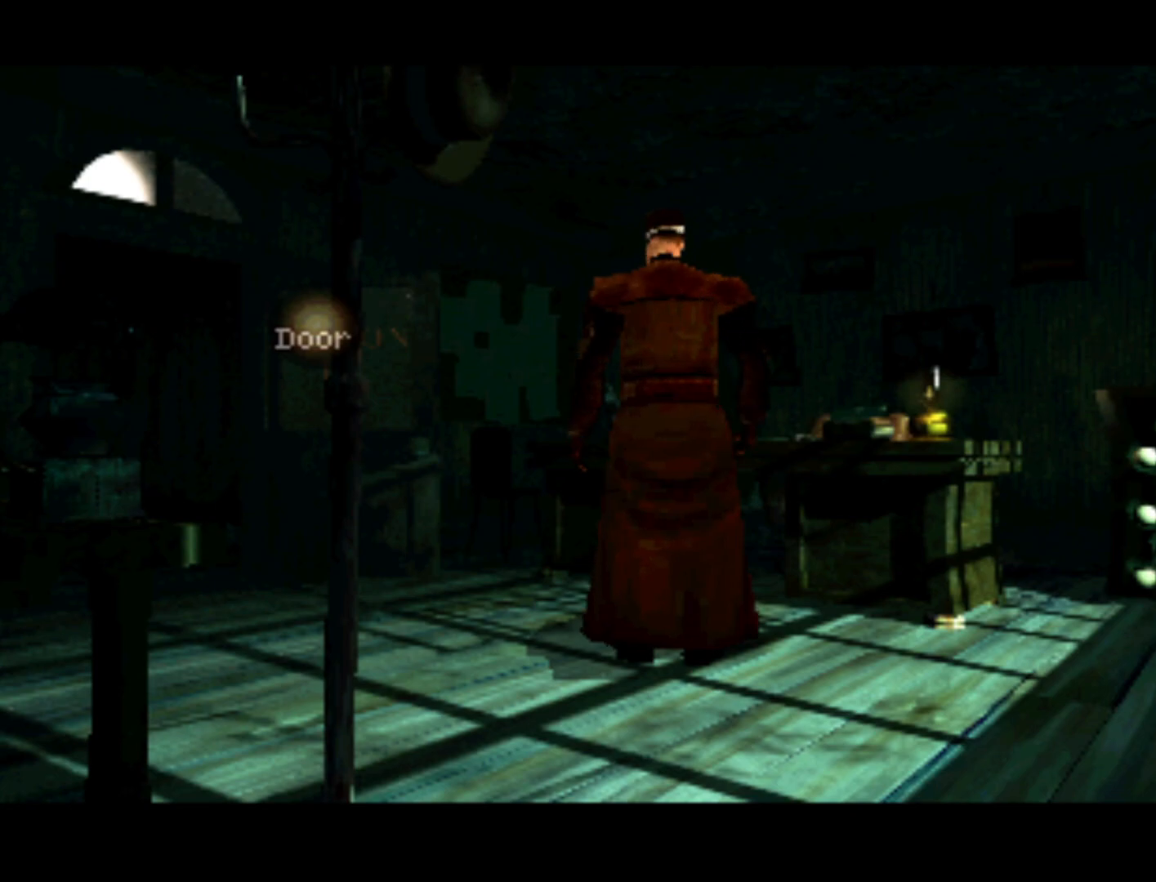
{"buttons": ["SQUARE"], "left_stick": "center", "right_stick": "center", "events": [[267, "SQUARE", "down"]]}
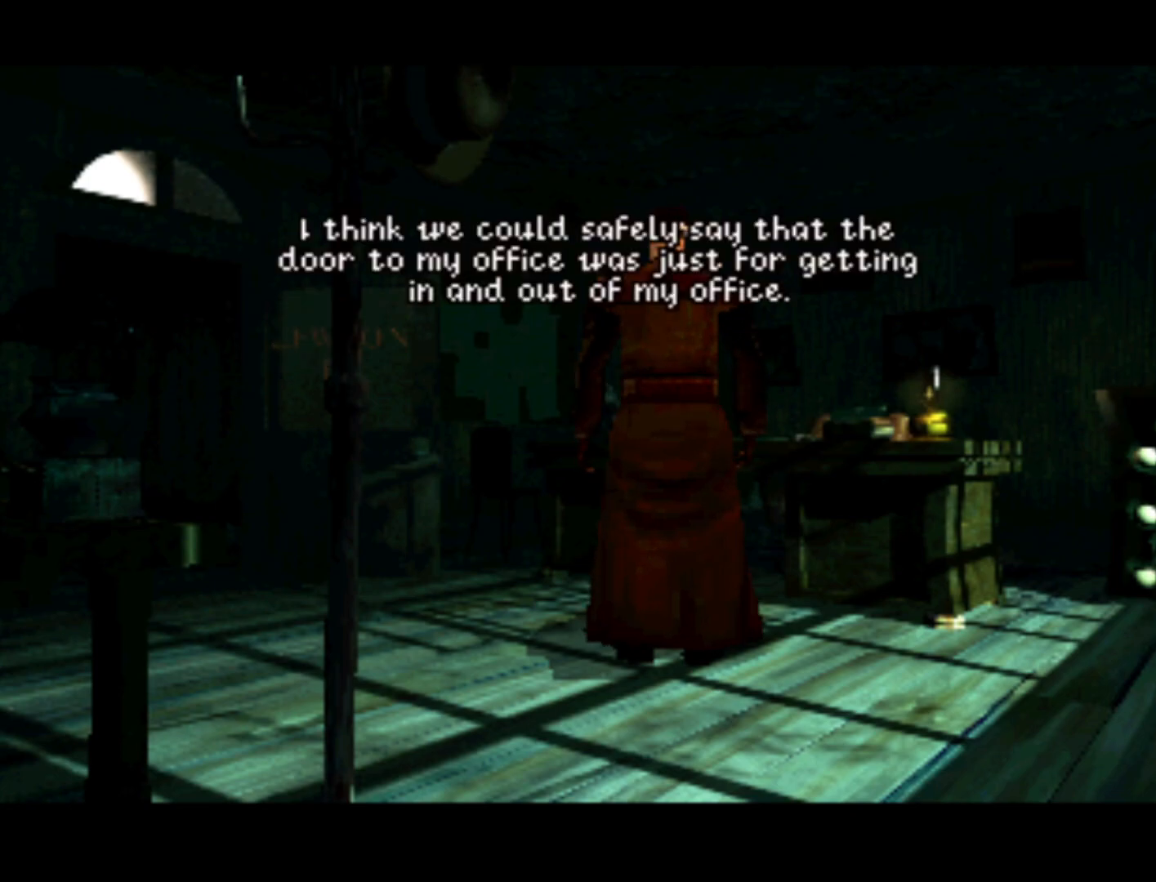
{"buttons": [], "left_stick": "center", "right_stick": "center", "events": [[33, "SQUARE", "up"]]}
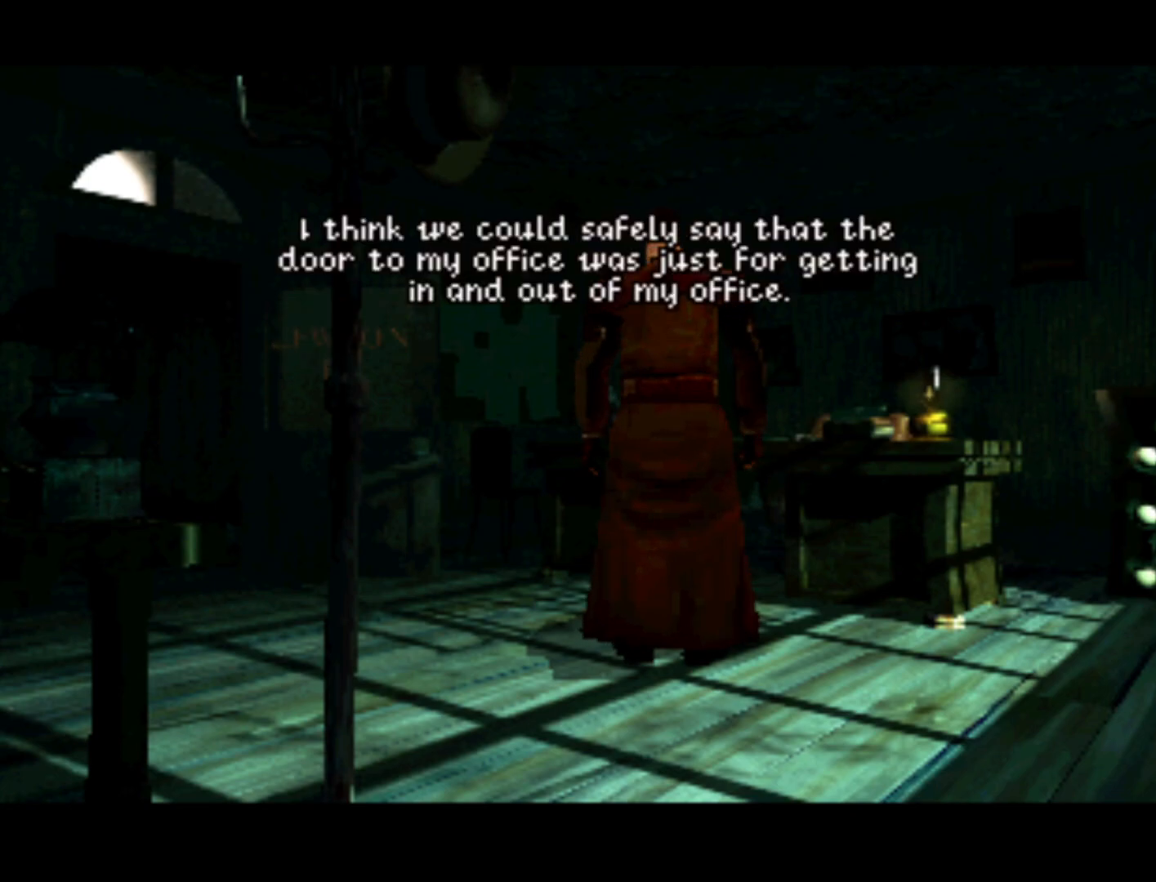
{"buttons": [], "left_stick": "center", "right_stick": "center", "events": []}
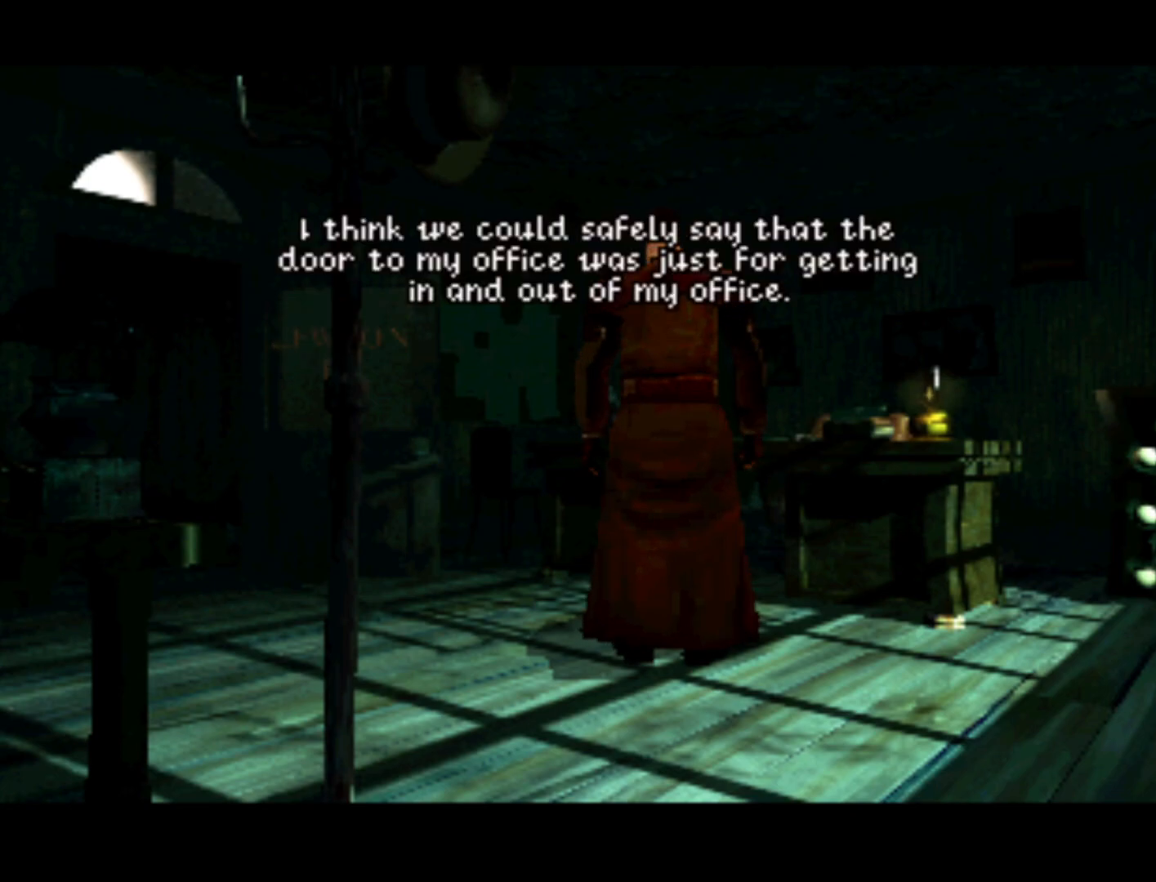
{"buttons": ["SQUARE"], "left_stick": "center", "right_stick": "center", "events": [[300, "SQUARE", "down"]]}
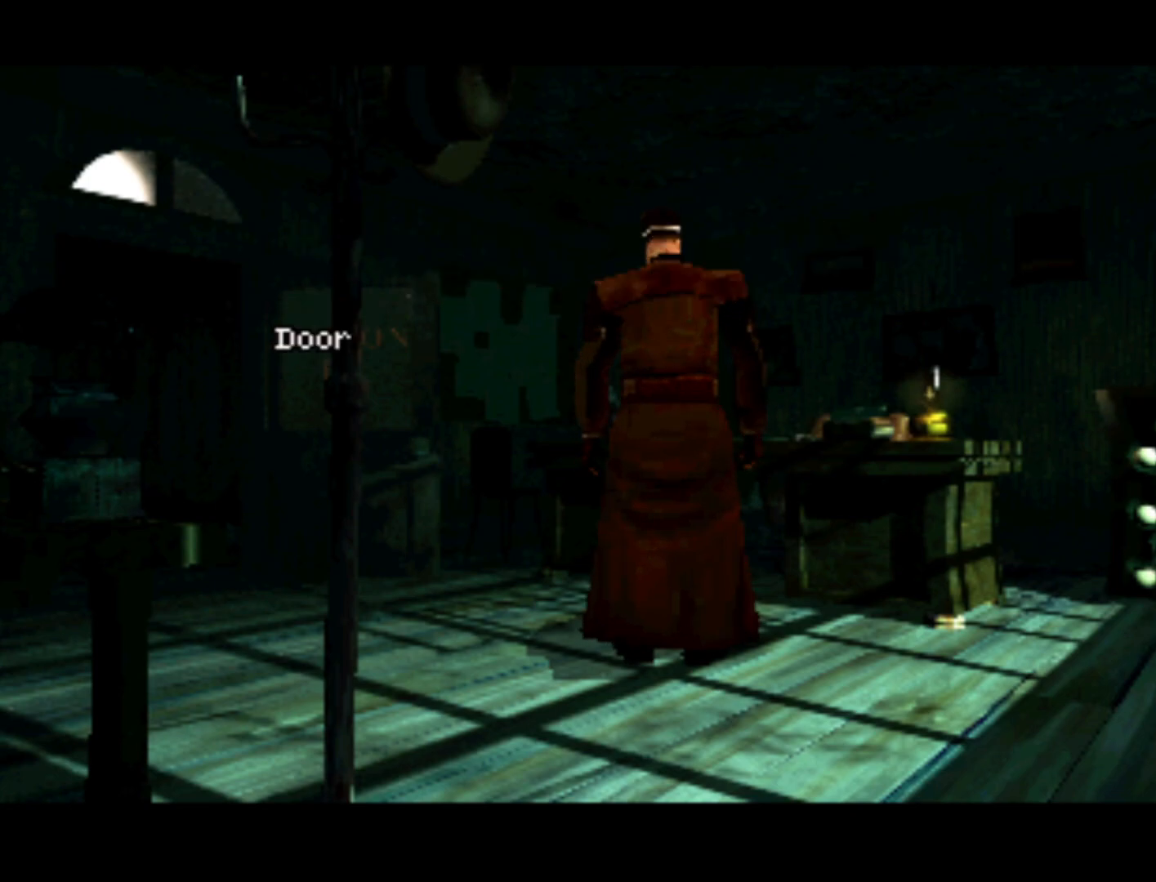
{"buttons": ["DPAD_LEFT"], "left_stick": "center", "right_stick": "center", "events": [[100, "SQUARE", "up"], [350, "DPAD_LEFT", "down"]]}
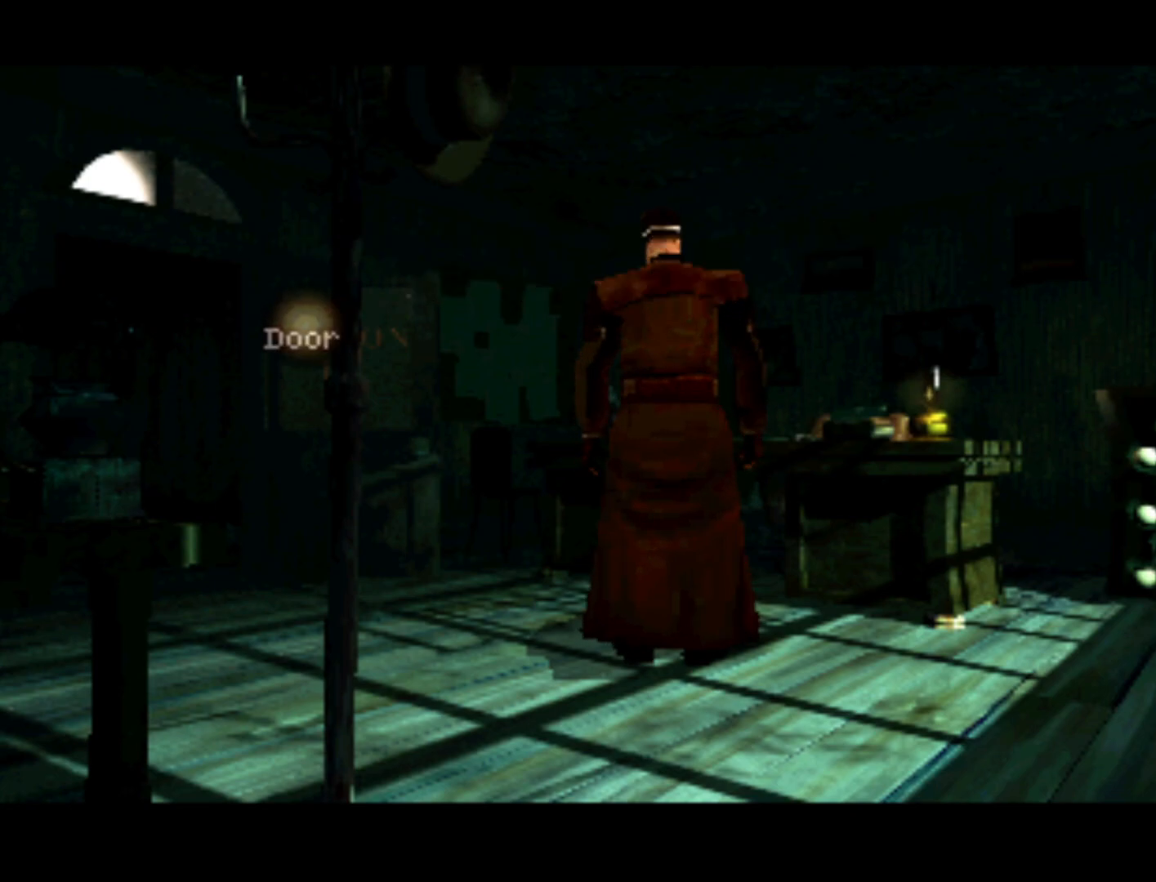
{"buttons": [], "left_stick": "center", "right_stick": "center", "events": [[167, "DPAD_LEFT", "up"]]}
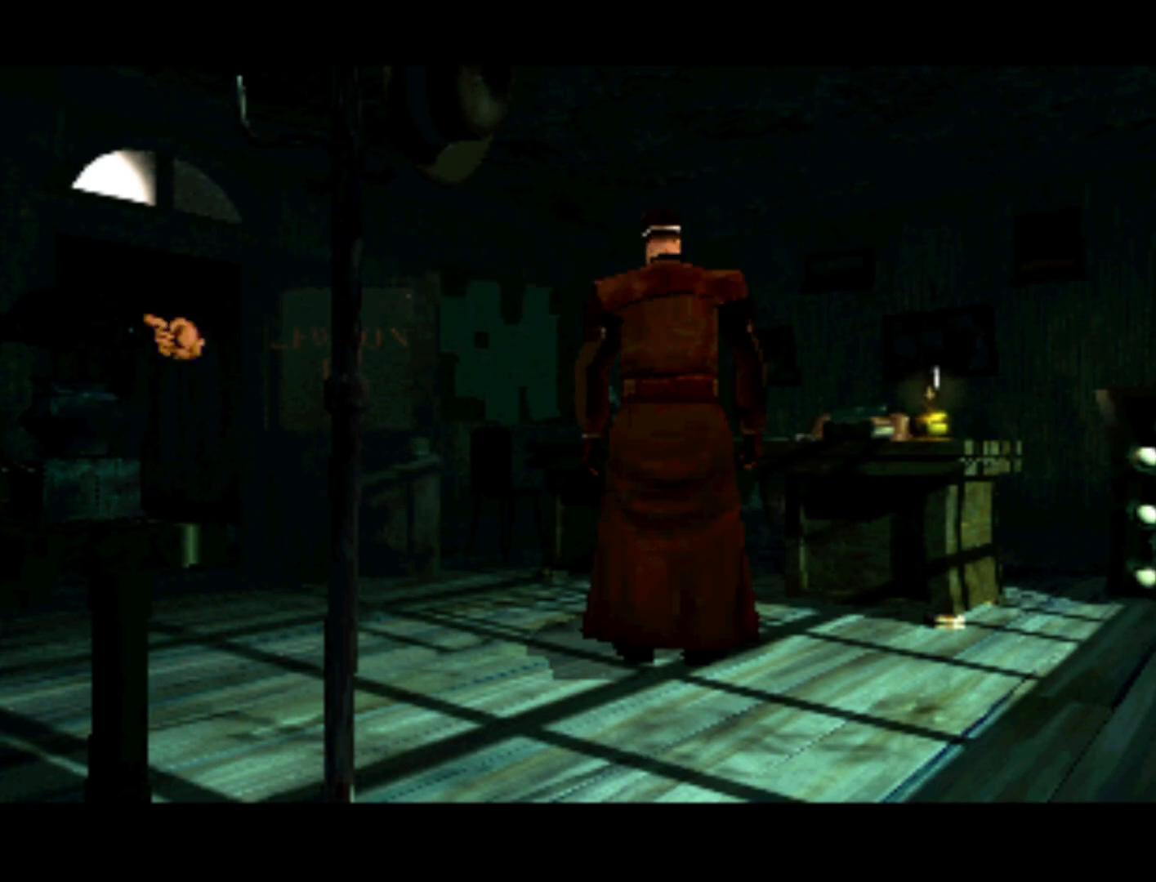
{"buttons": [], "left_stick": "center", "right_stick": "center", "events": [[317, "TRIANGLE", "down"], [400, "TRIANGLE", "up"]]}
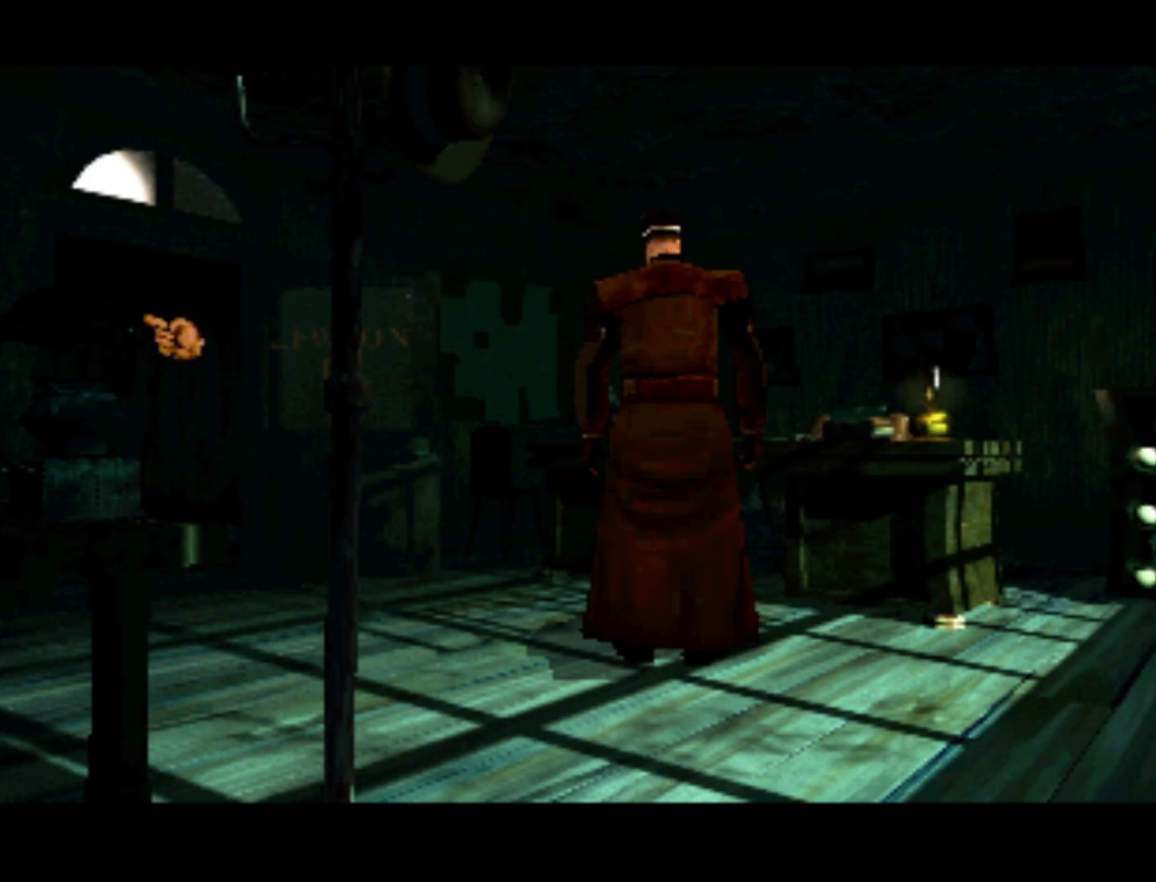
{"buttons": ["SQUARE"], "left_stick": "center", "right_stick": "center", "events": [[483, "SQUARE", "down"]]}
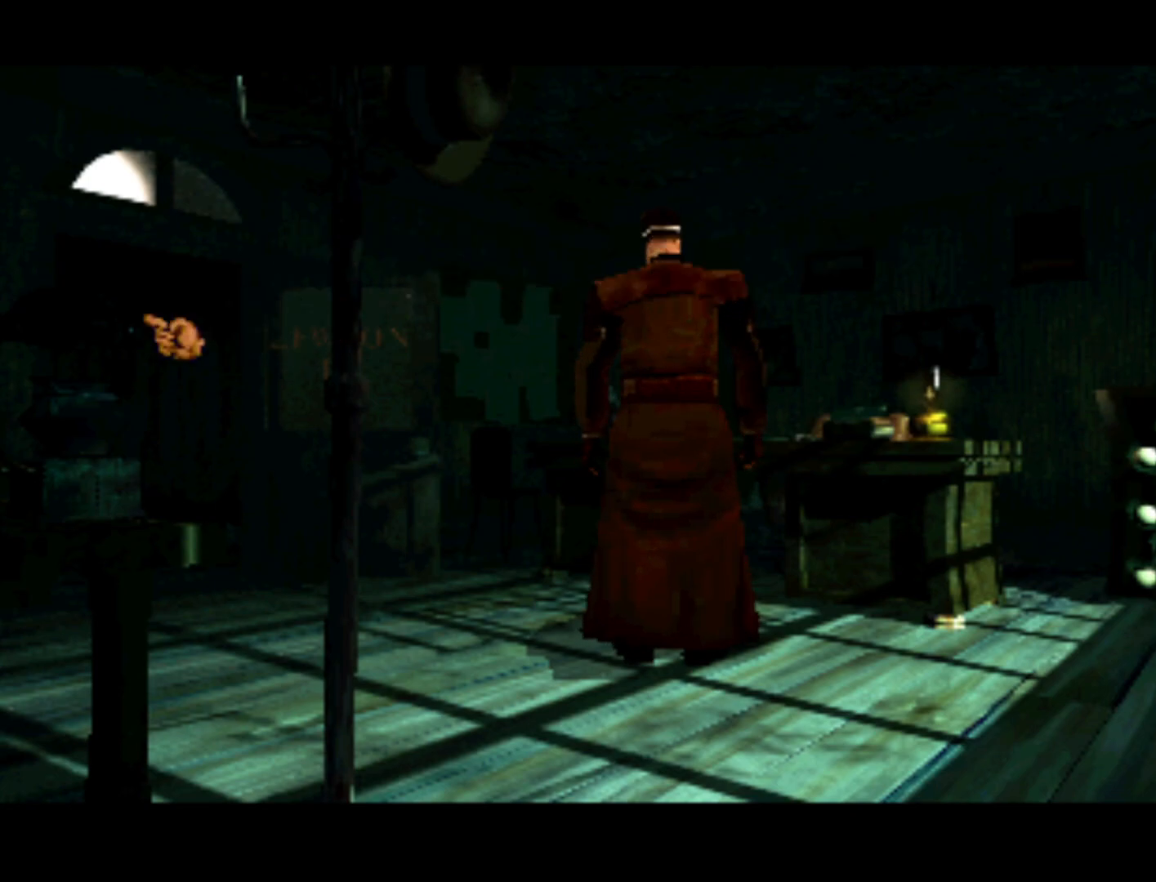
{"buttons": [], "left_stick": "center", "right_stick": "center", "events": [[100, "SQUARE", "up"]]}
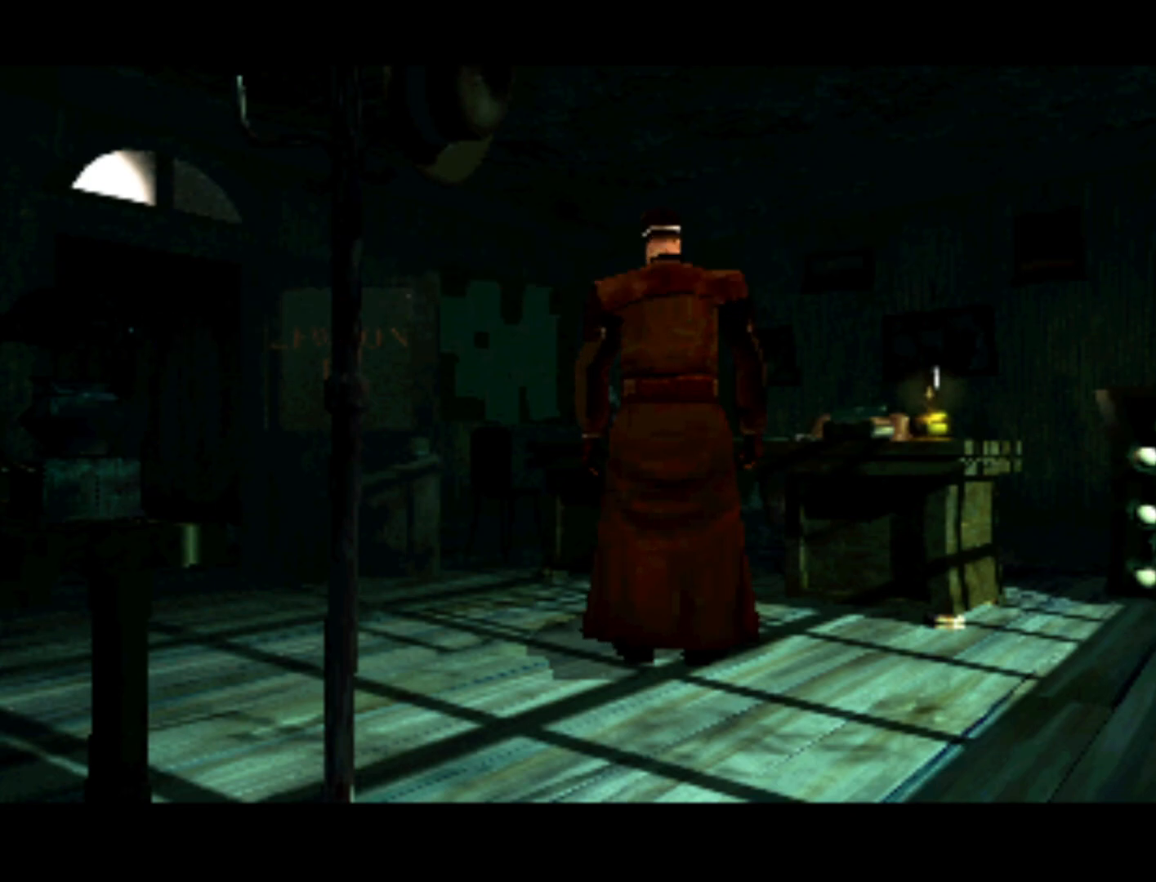
{"buttons": [], "left_stick": "center", "right_stick": "center", "events": []}
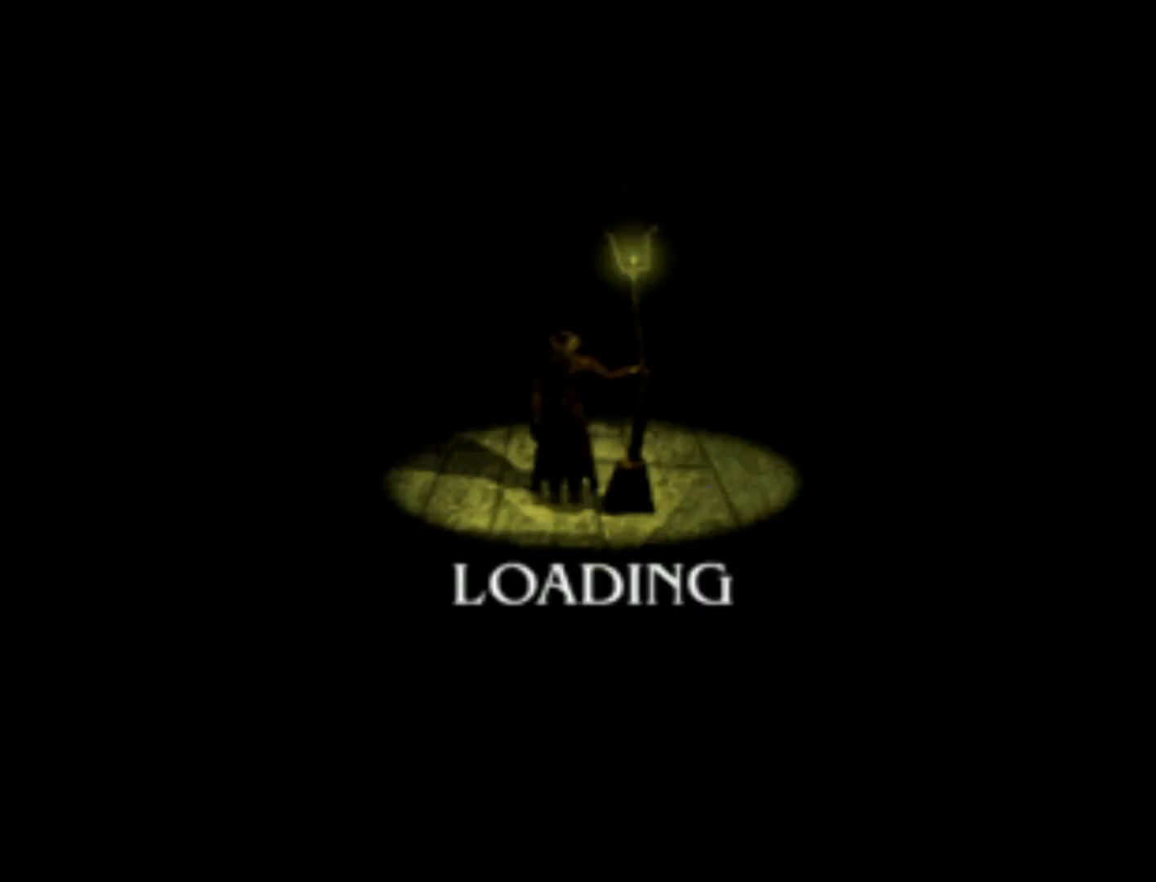
{"buttons": [], "left_stick": "center", "right_stick": "center", "events": []}
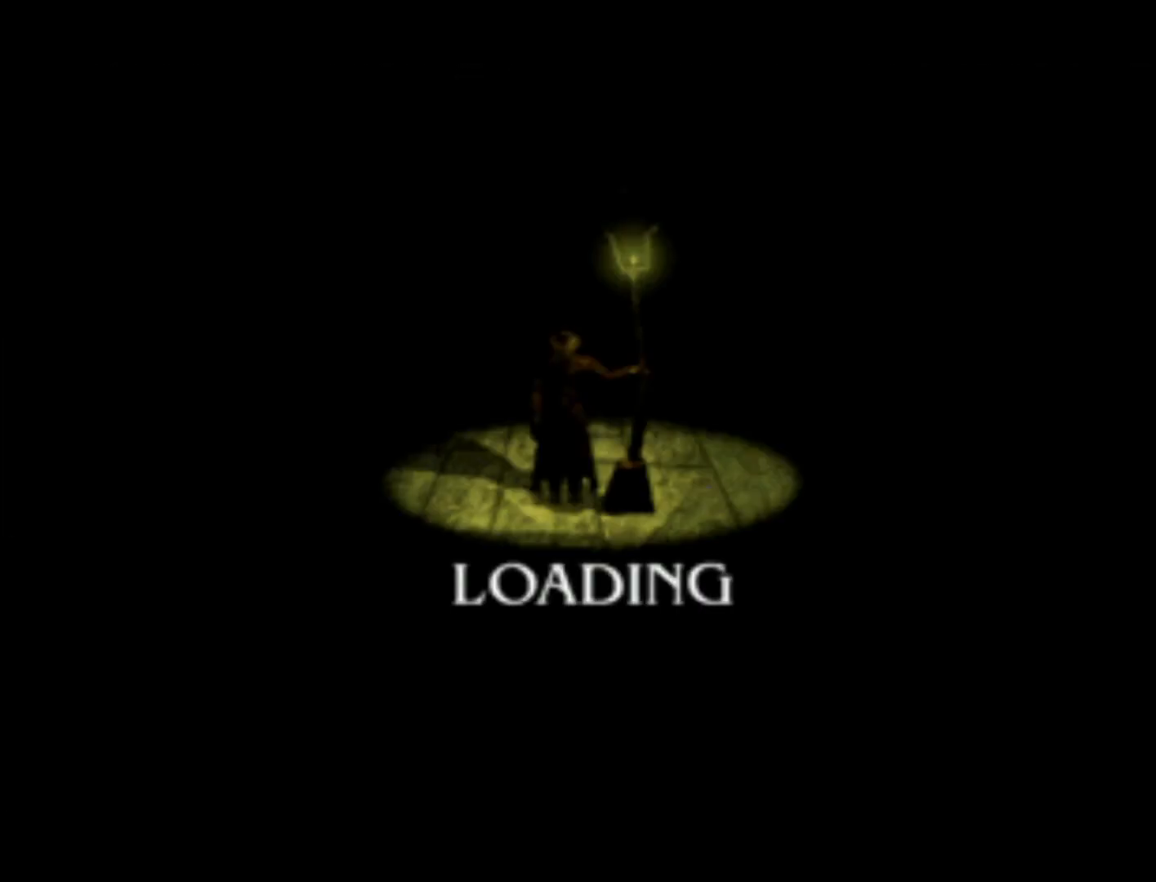
{"buttons": [], "left_stick": "center", "right_stick": "center", "events": []}